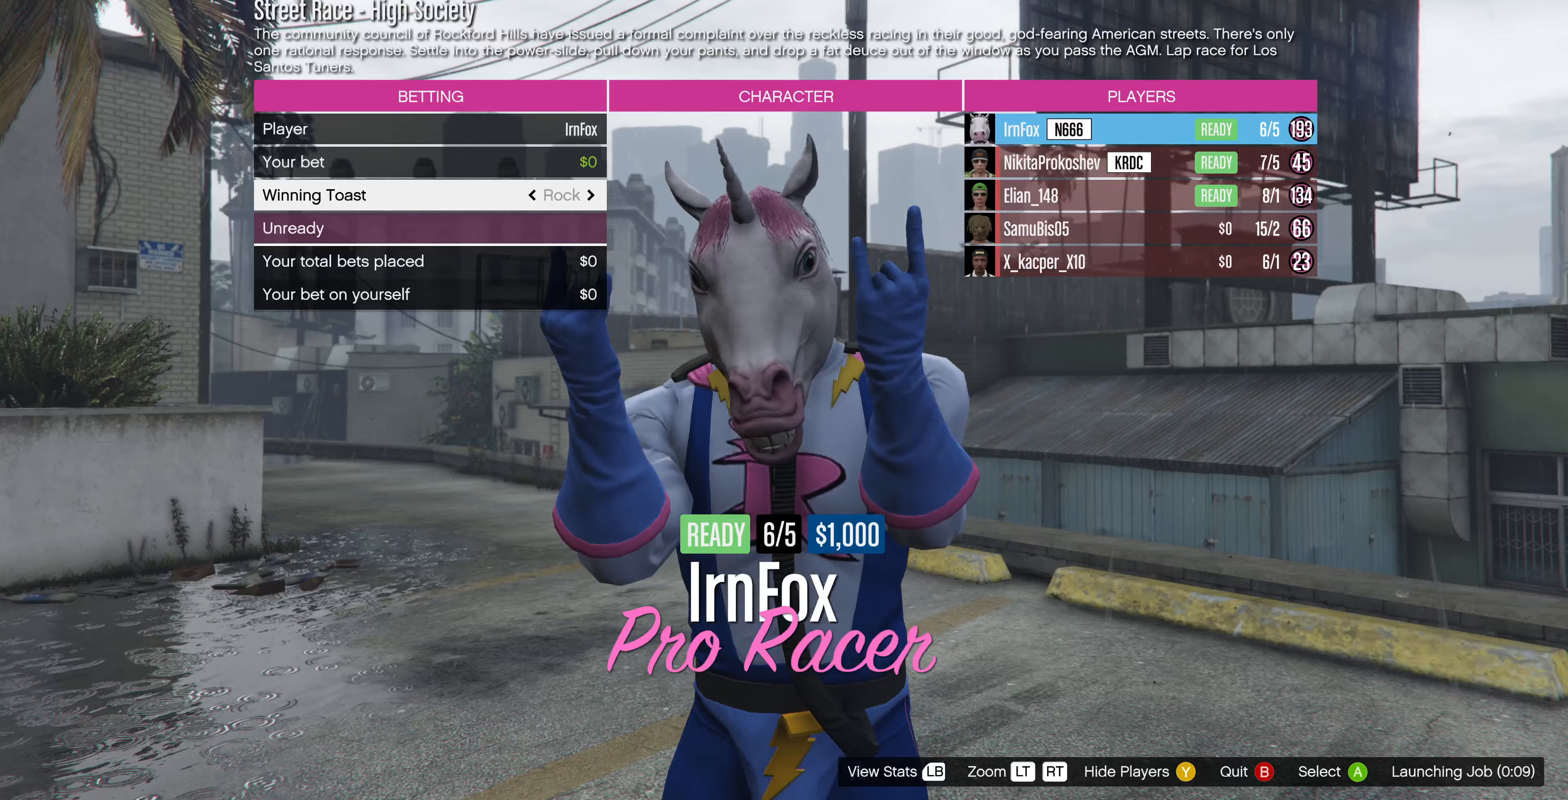
Gameplay with a controller (PlayStation layout); each line is a JSON object with the inputs held at the frame after it (dt_ms = milliseconds from this image to that frame). "events" lists button and stick changes between this image and that frame as [ms after this image, input, new state], when the widget could be followed in between.
{"dt_ms": 333, "buttons": ["CROSS"], "left_stick": "center", "right_stick": "center", "events": []}
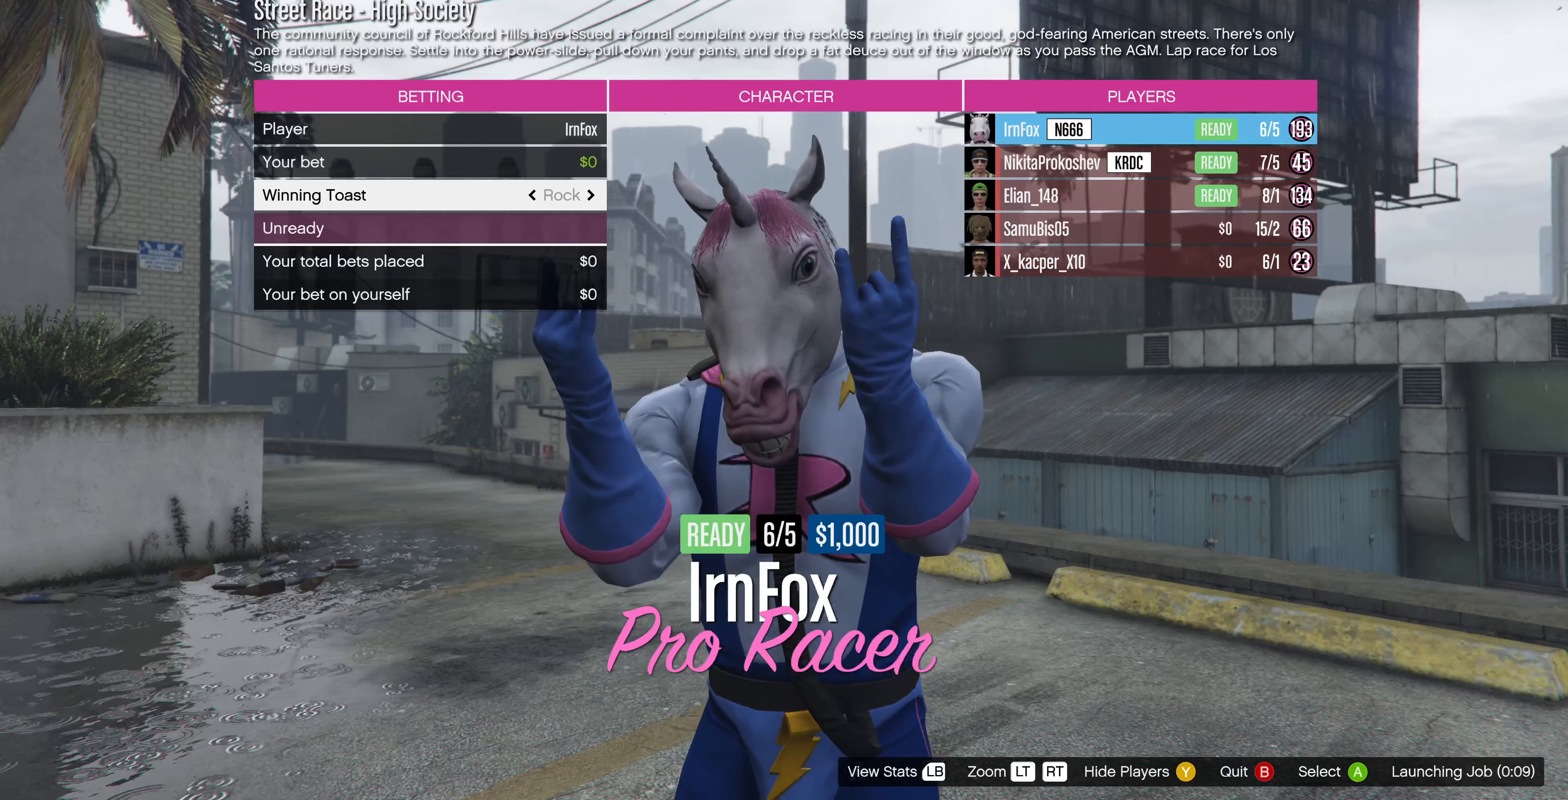
{"dt_ms": 500, "buttons": ["CROSS"], "left_stick": "center", "right_stick": "center", "events": []}
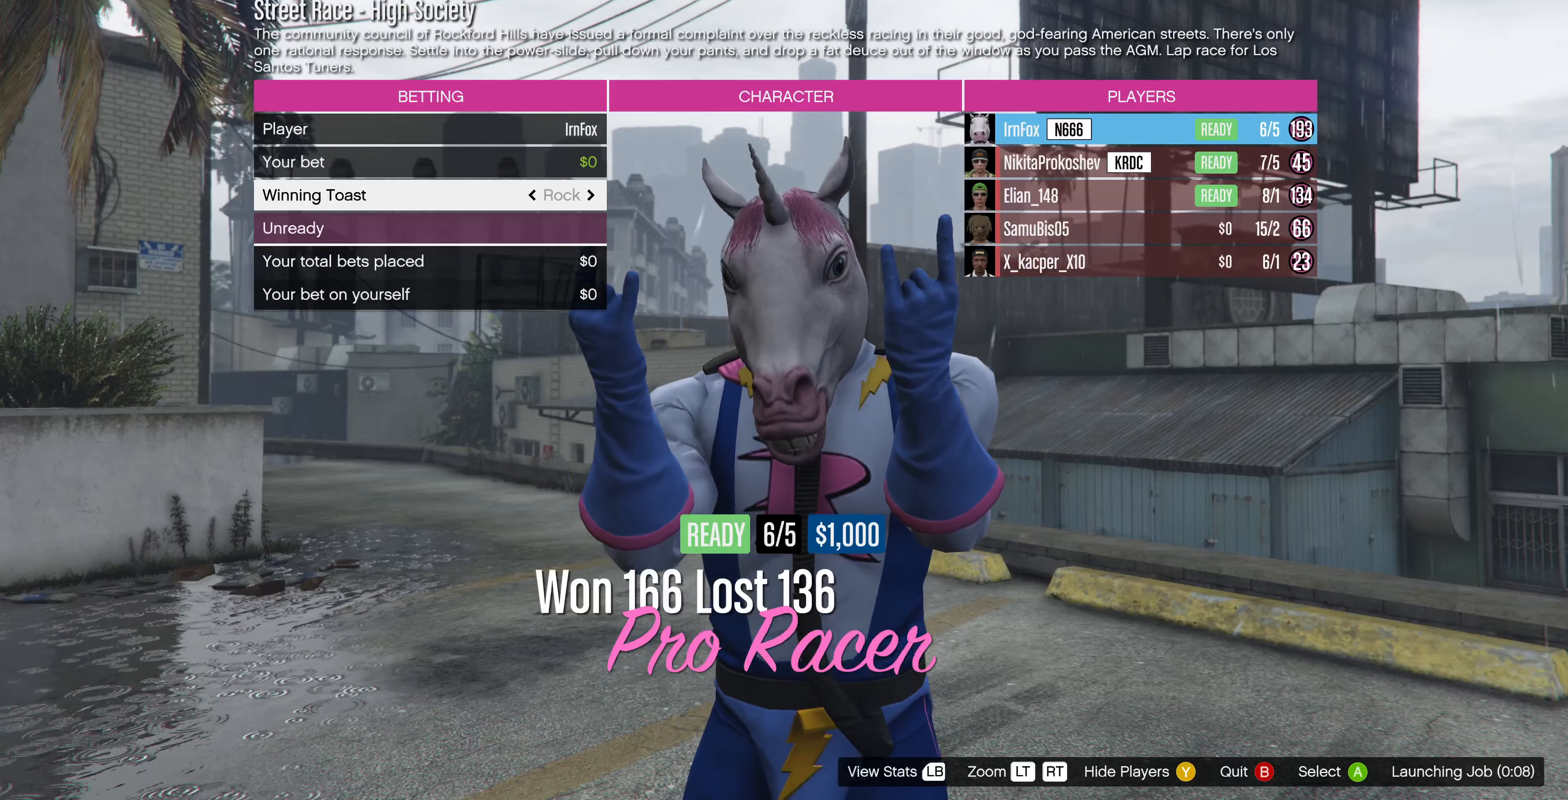
{"dt_ms": 500, "buttons": ["CROSS"], "left_stick": "center", "right_stick": "center", "events": []}
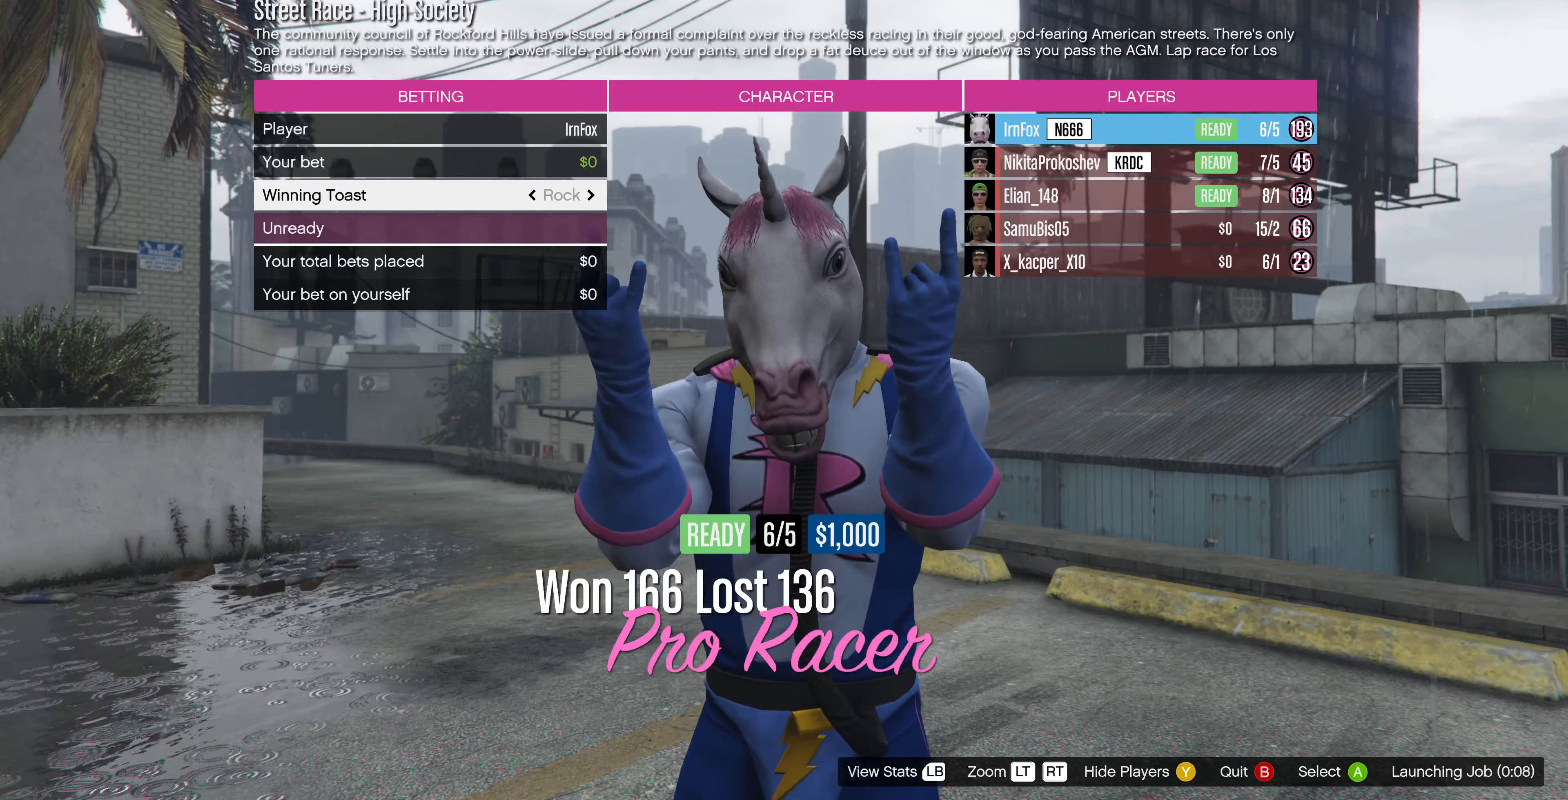
{"dt_ms": 500, "buttons": ["CROSS"], "left_stick": "center", "right_stick": "center", "events": []}
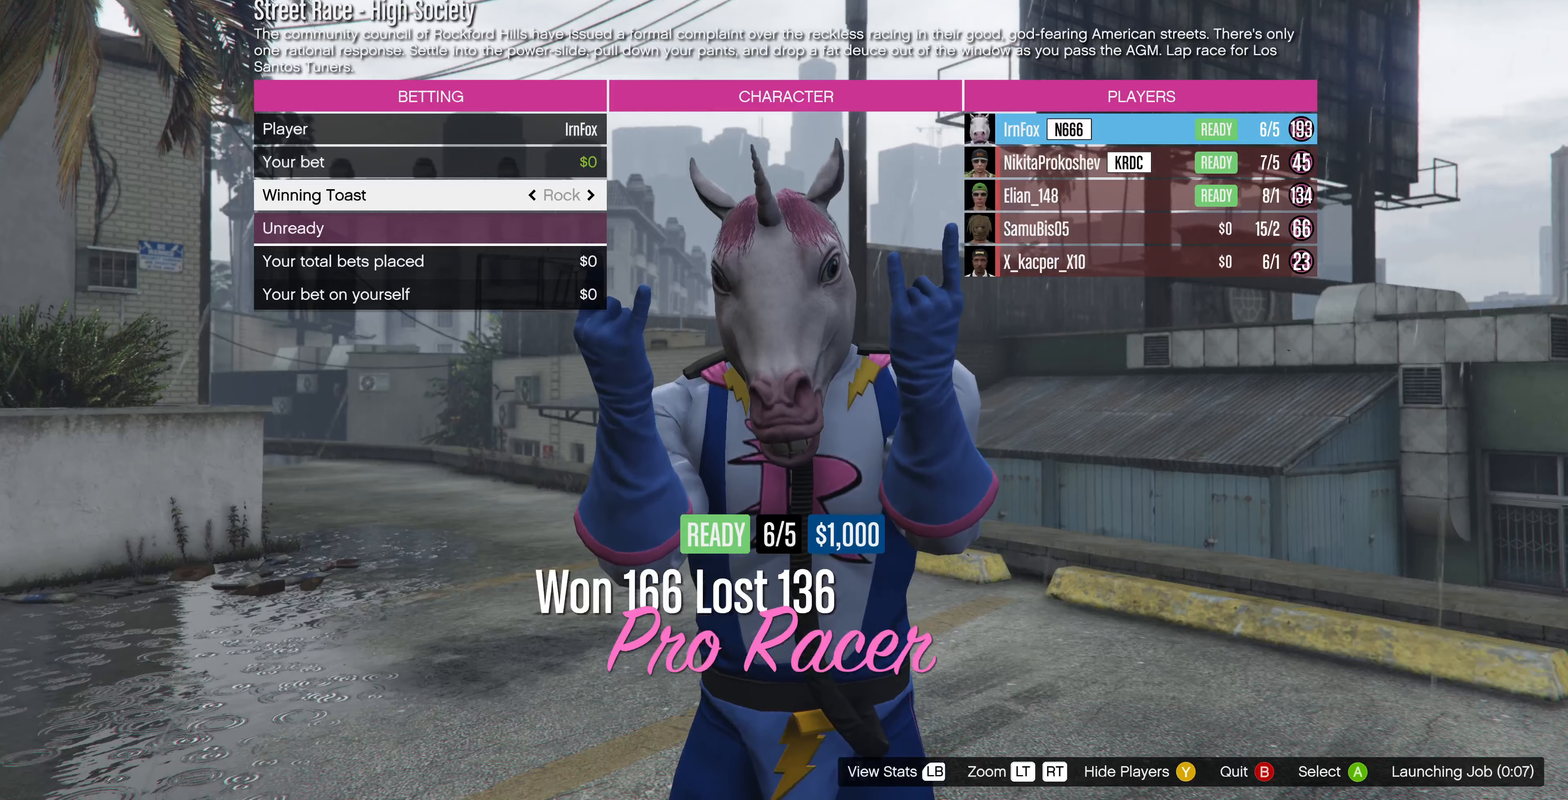
{"dt_ms": 500, "buttons": ["CROSS"], "left_stick": "center", "right_stick": "center", "events": []}
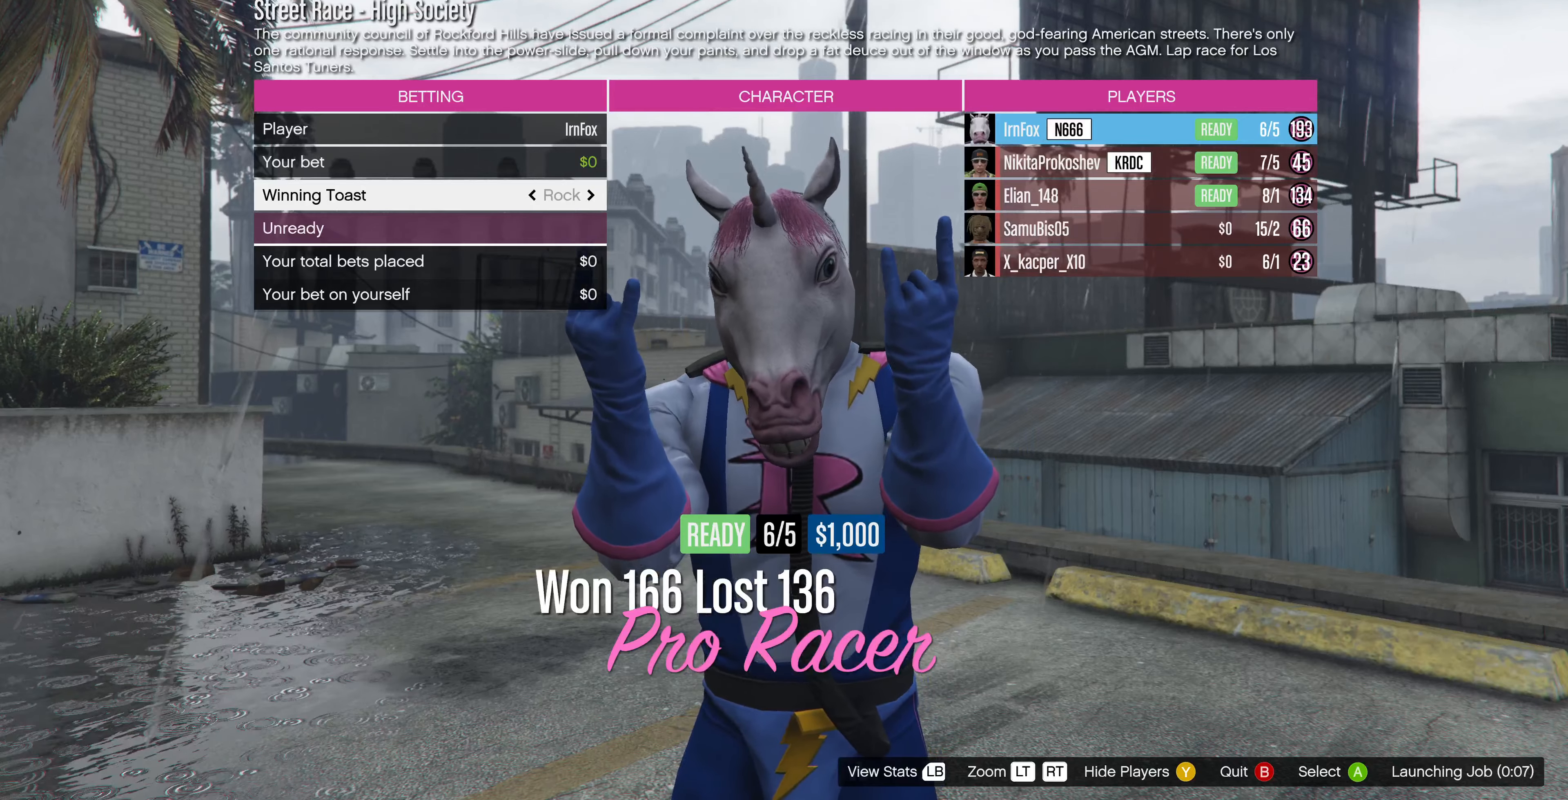
{"dt_ms": 500, "buttons": ["CROSS"], "left_stick": "center", "right_stick": "center", "events": []}
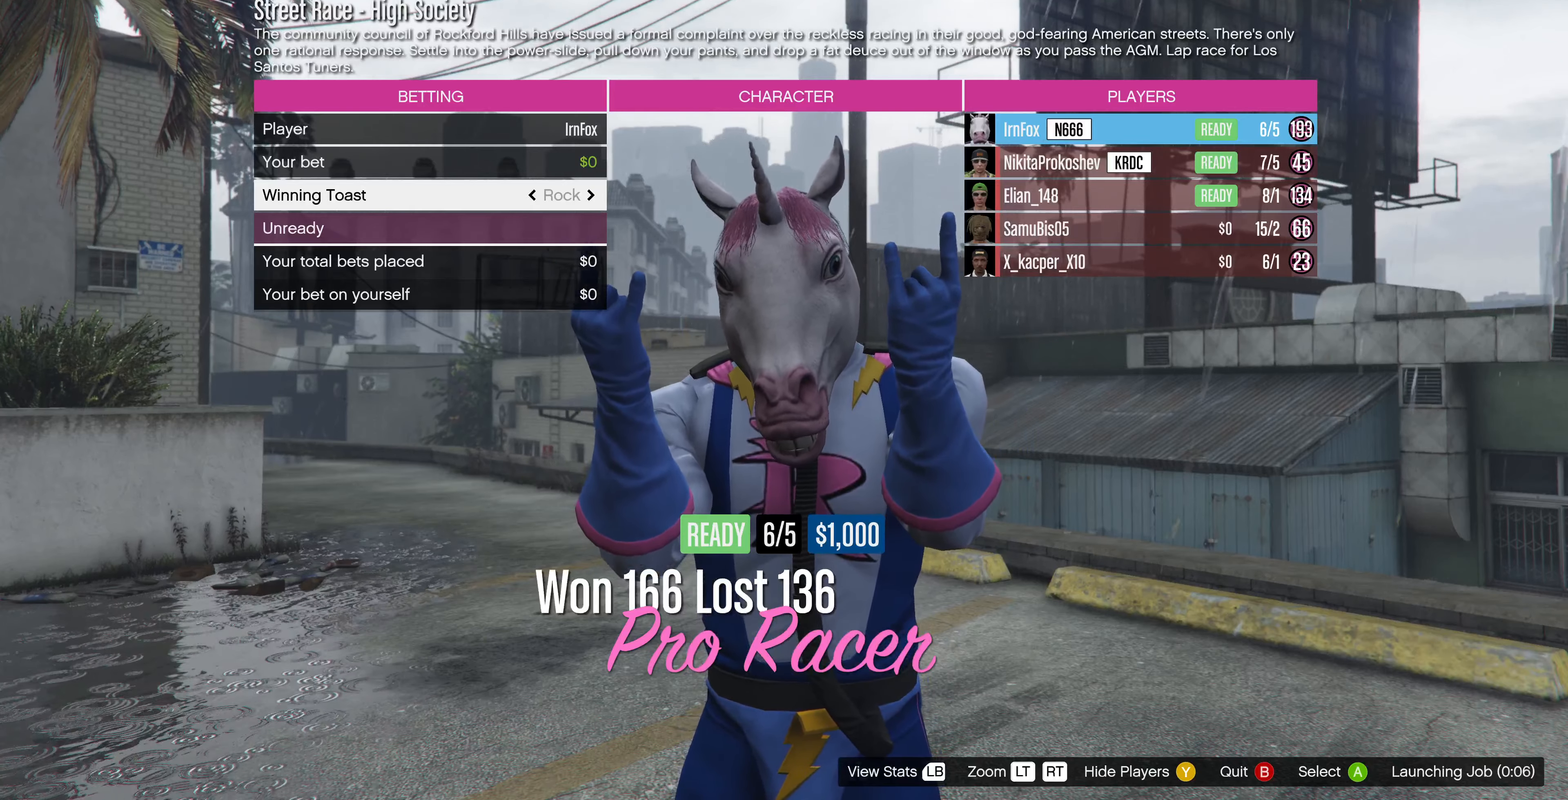
{"dt_ms": 500, "buttons": ["CROSS"], "left_stick": "center", "right_stick": "center", "events": []}
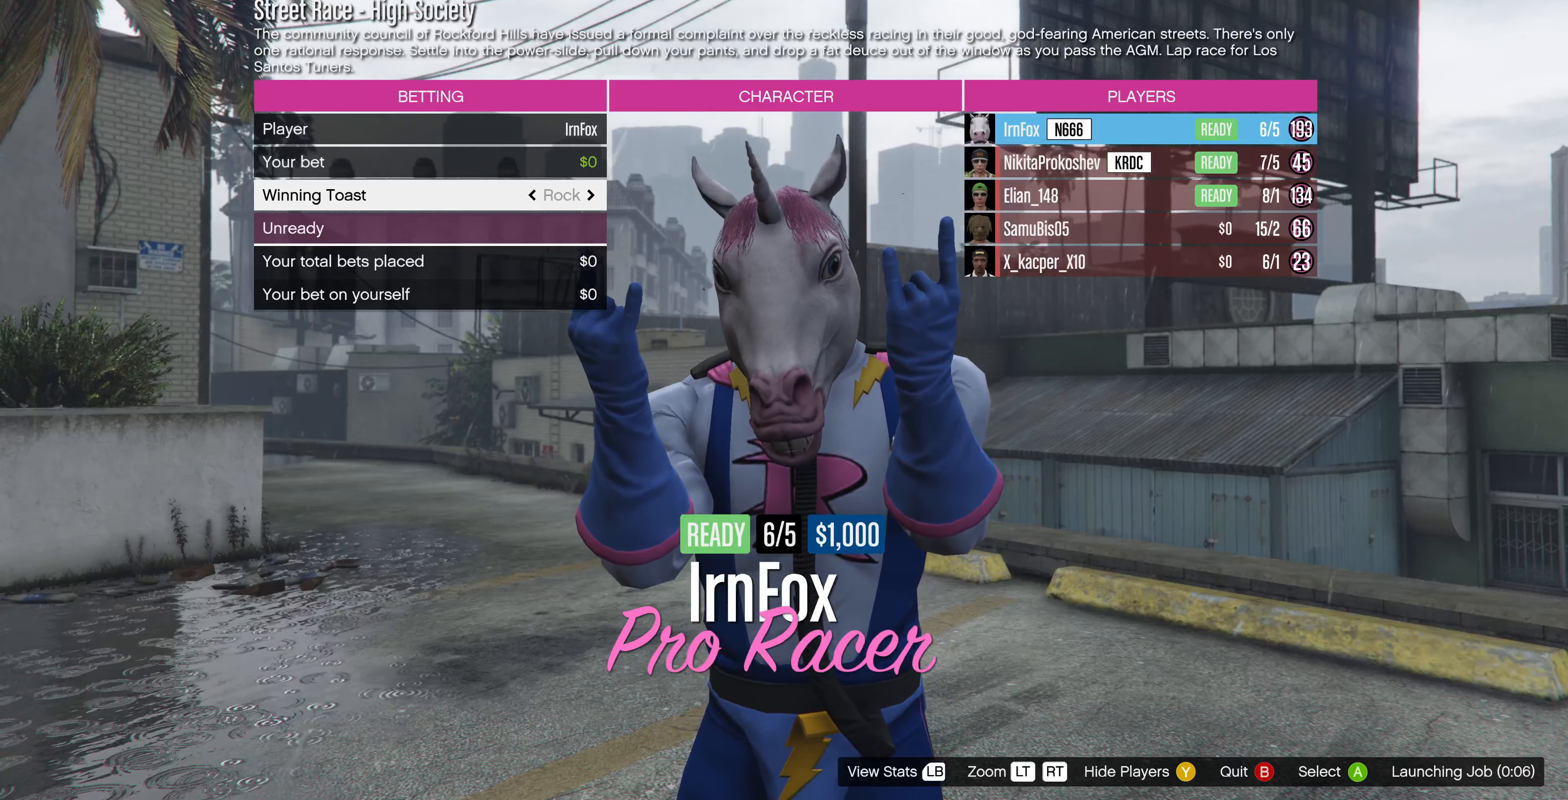
{"dt_ms": 500, "buttons": ["CROSS"], "left_stick": "center", "right_stick": "center", "events": []}
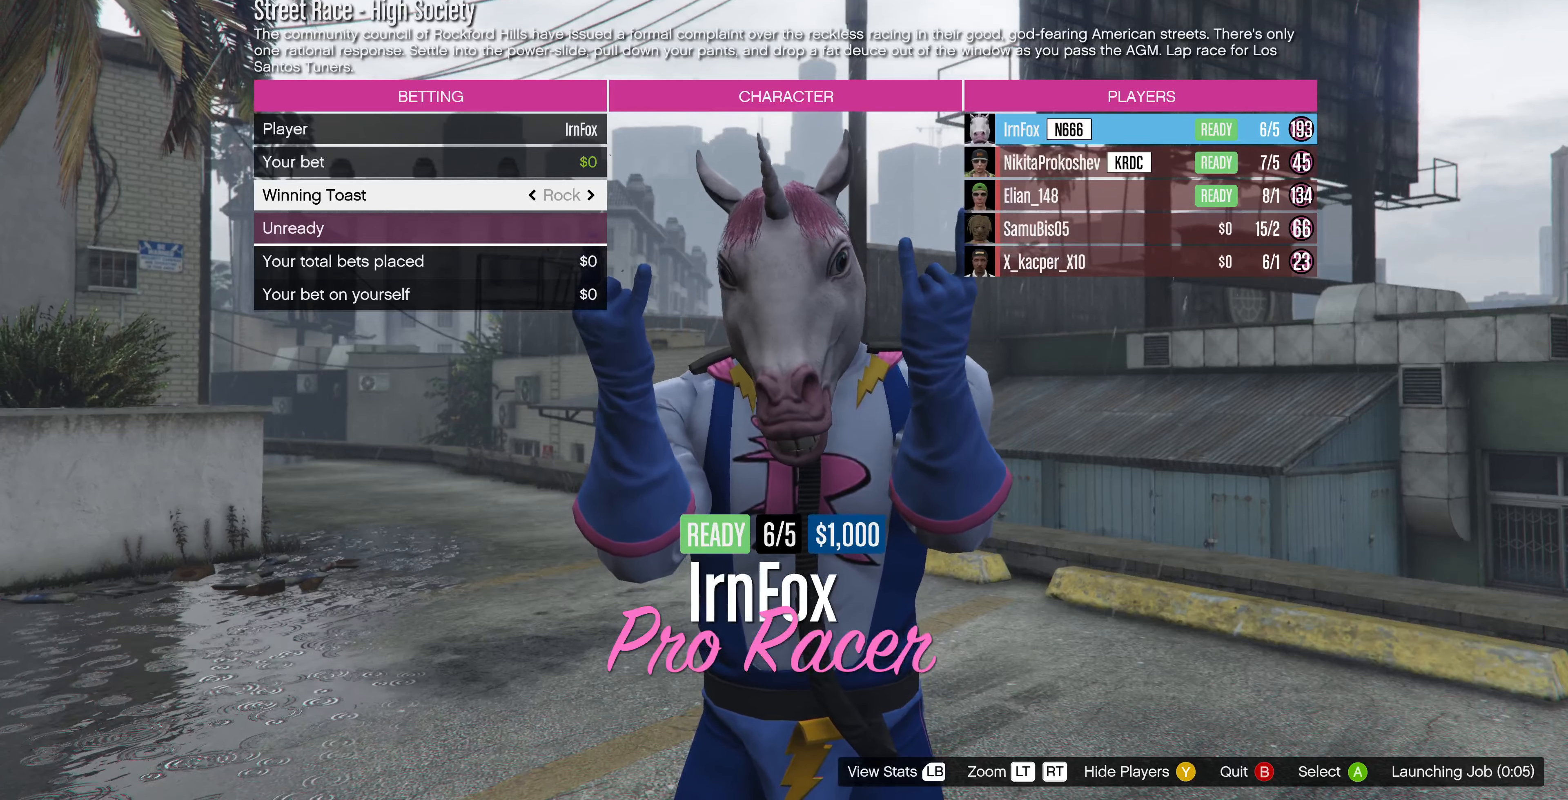
{"dt_ms": 500, "buttons": ["CROSS"], "left_stick": "center", "right_stick": "center", "events": []}
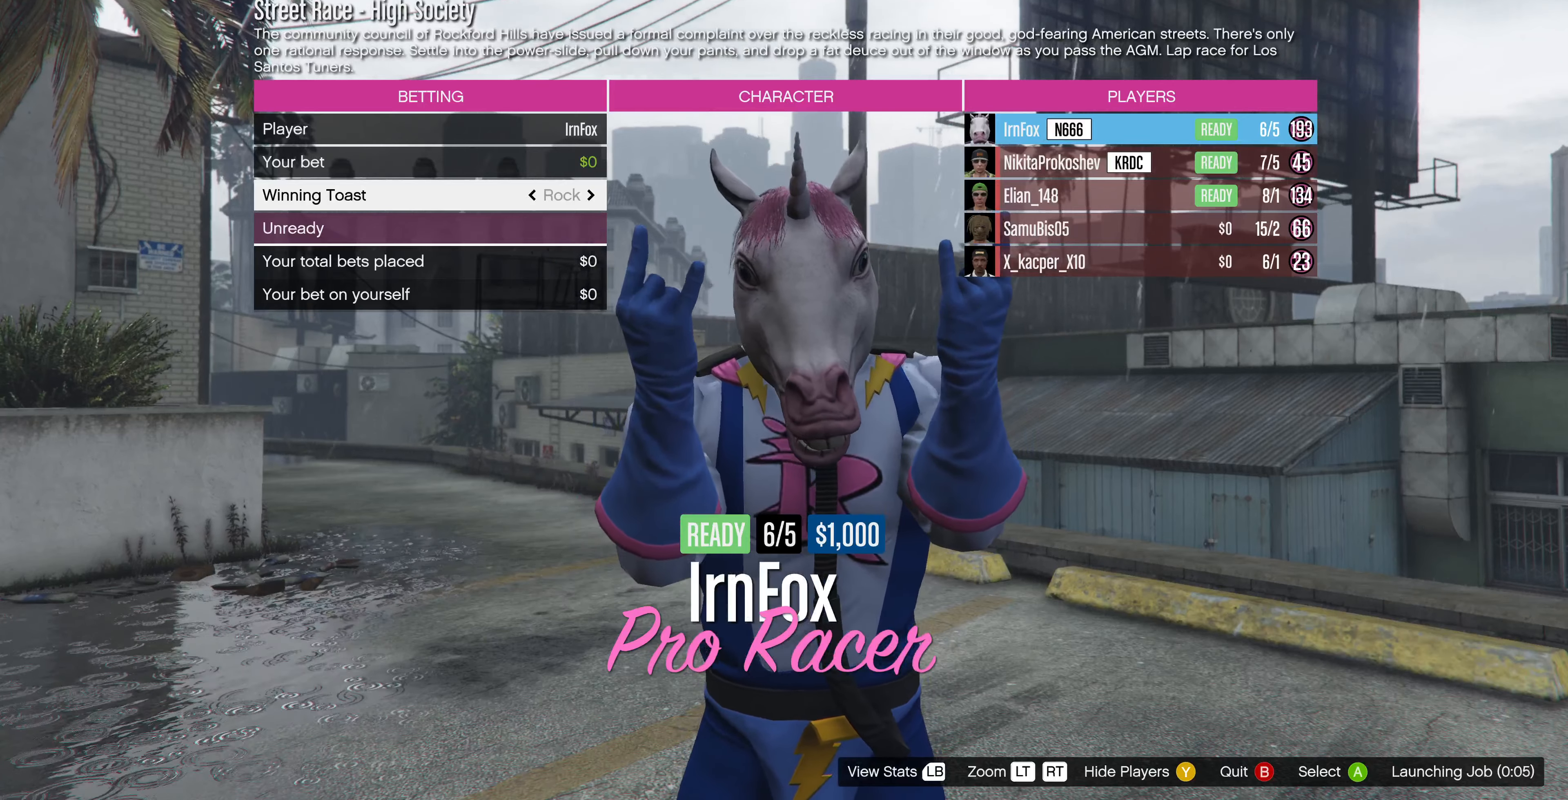
{"dt_ms": 500, "buttons": ["CROSS"], "left_stick": "center", "right_stick": "center", "events": []}
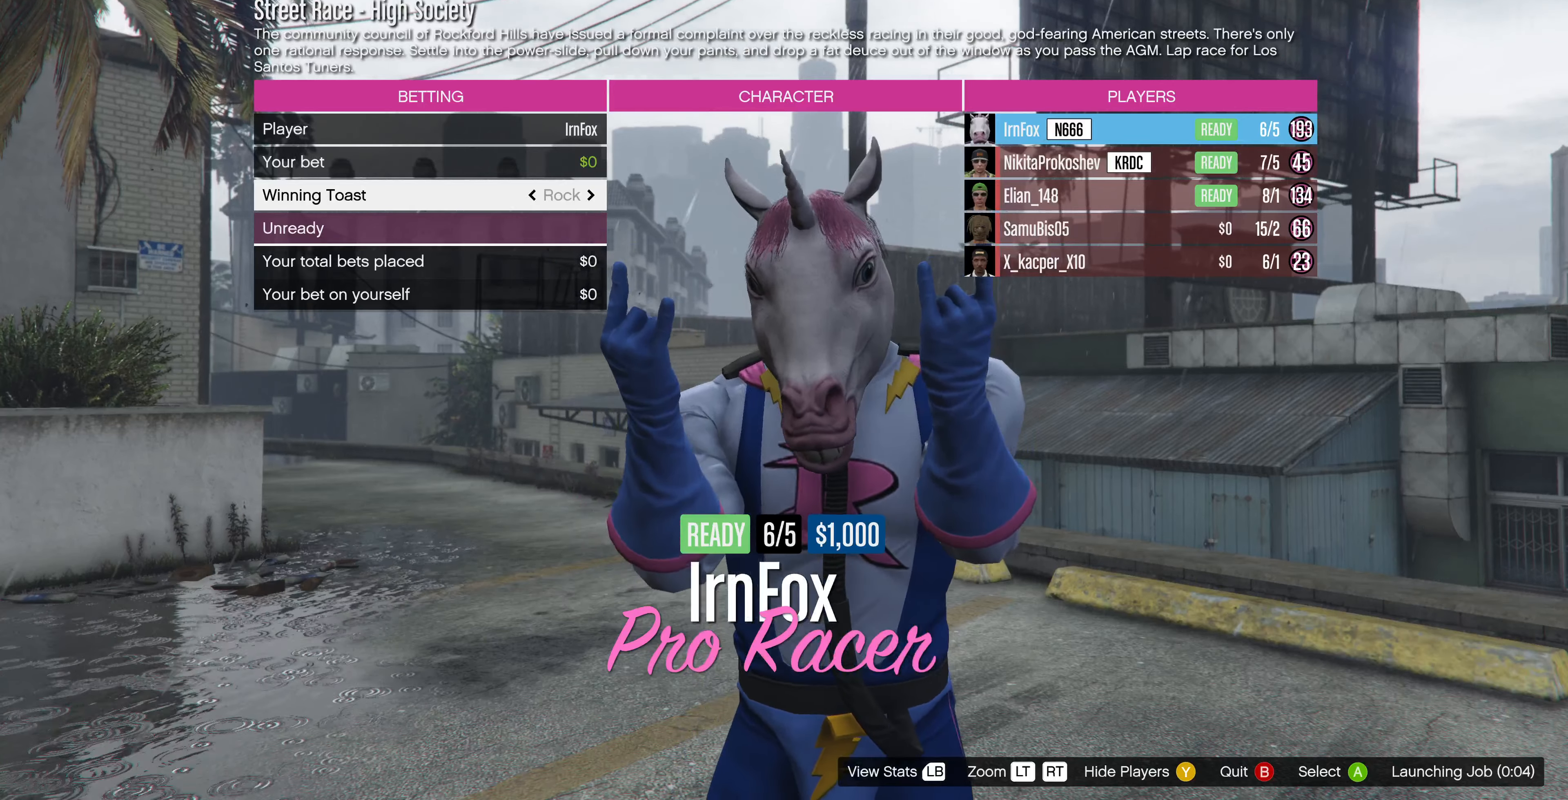
{"dt_ms": 500, "buttons": ["CROSS"], "left_stick": "center", "right_stick": "center", "events": []}
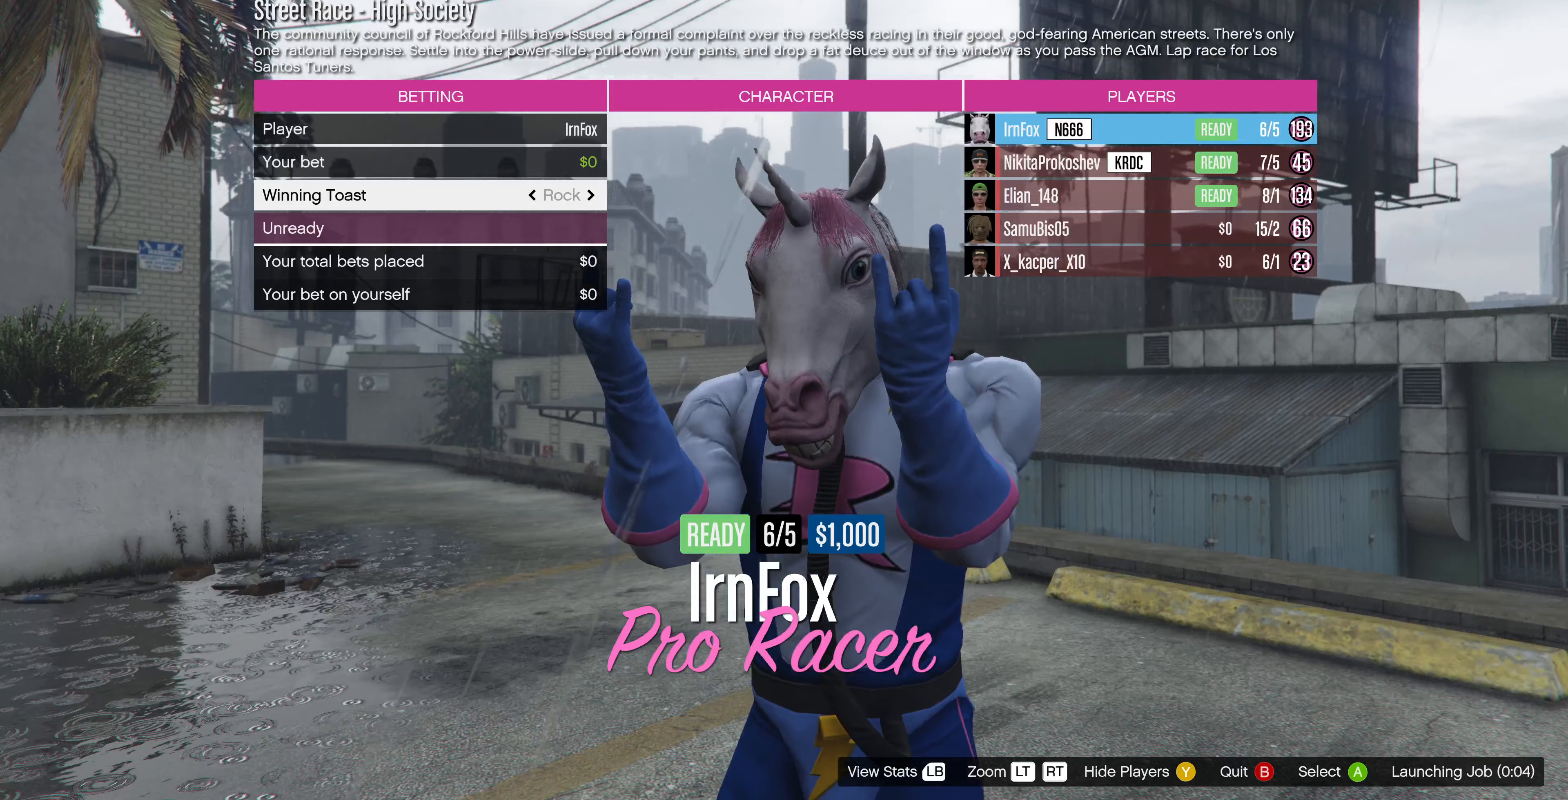
{"dt_ms": 500, "buttons": ["CROSS"], "left_stick": "center", "right_stick": "center", "events": []}
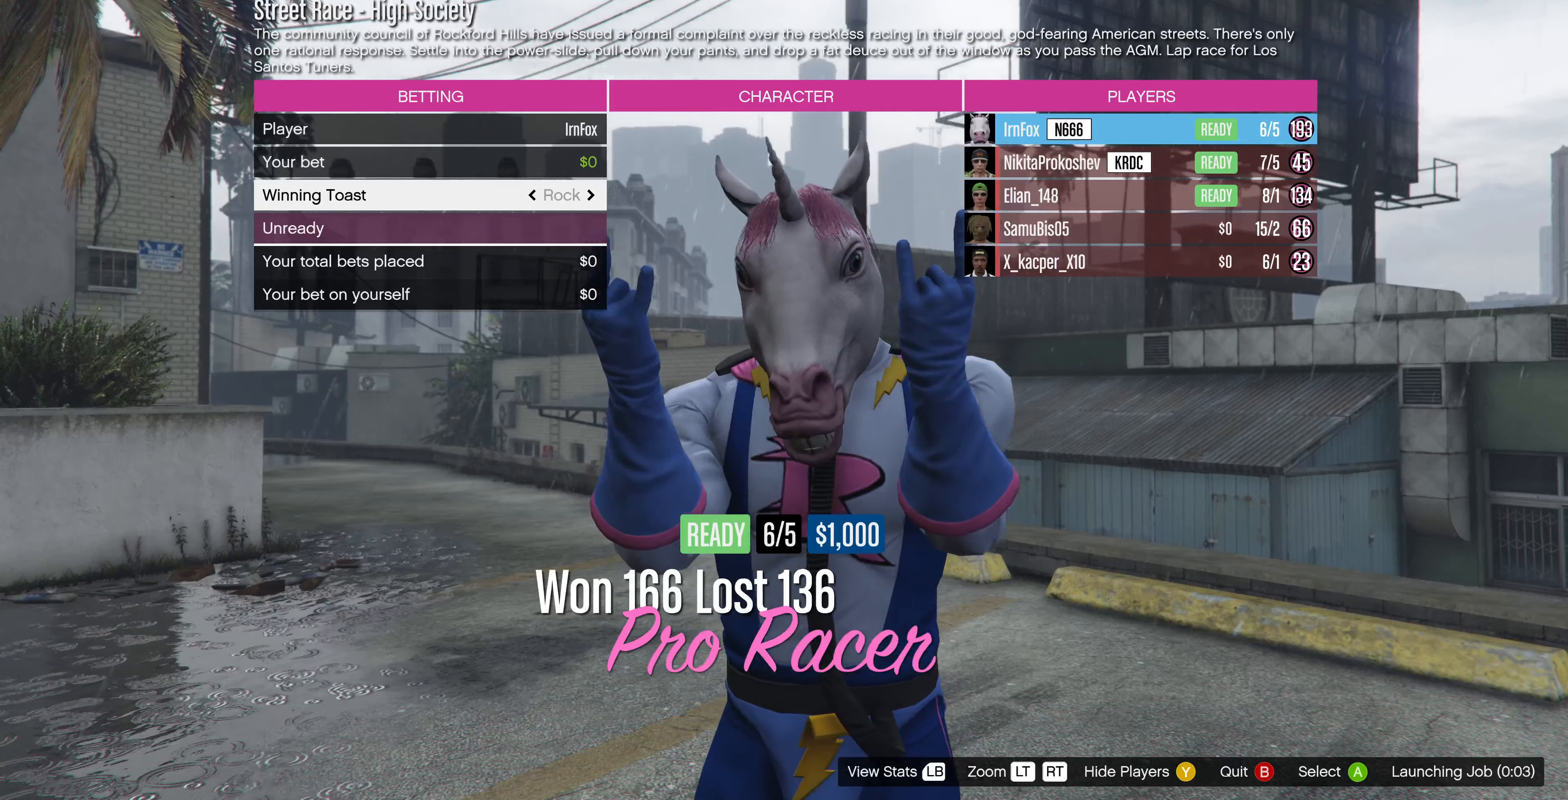
{"dt_ms": 500, "buttons": ["CROSS"], "left_stick": "center", "right_stick": "center", "events": []}
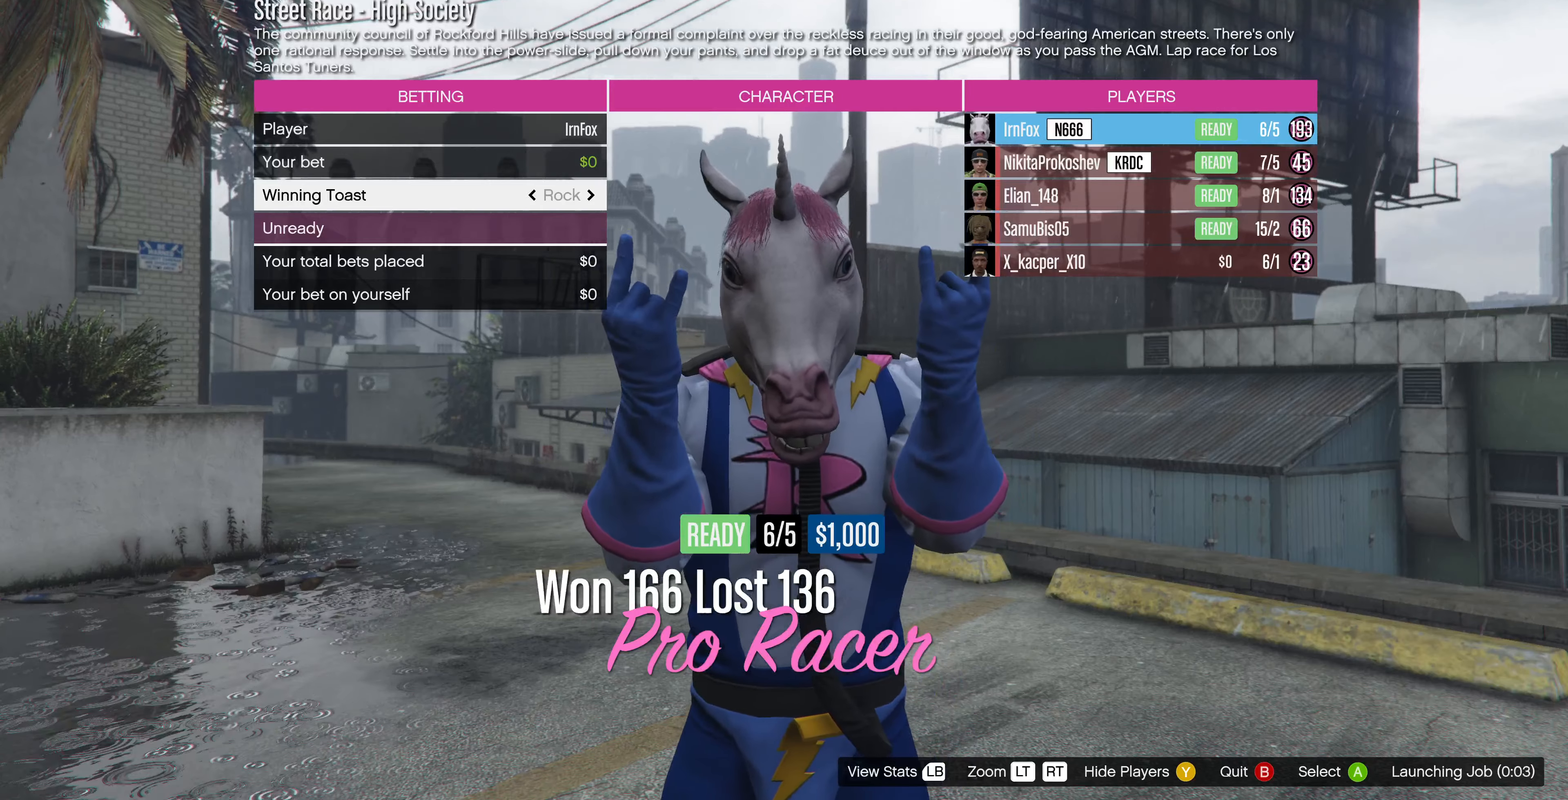
{"dt_ms": 500, "buttons": ["CROSS"], "left_stick": "center", "right_stick": "center", "events": []}
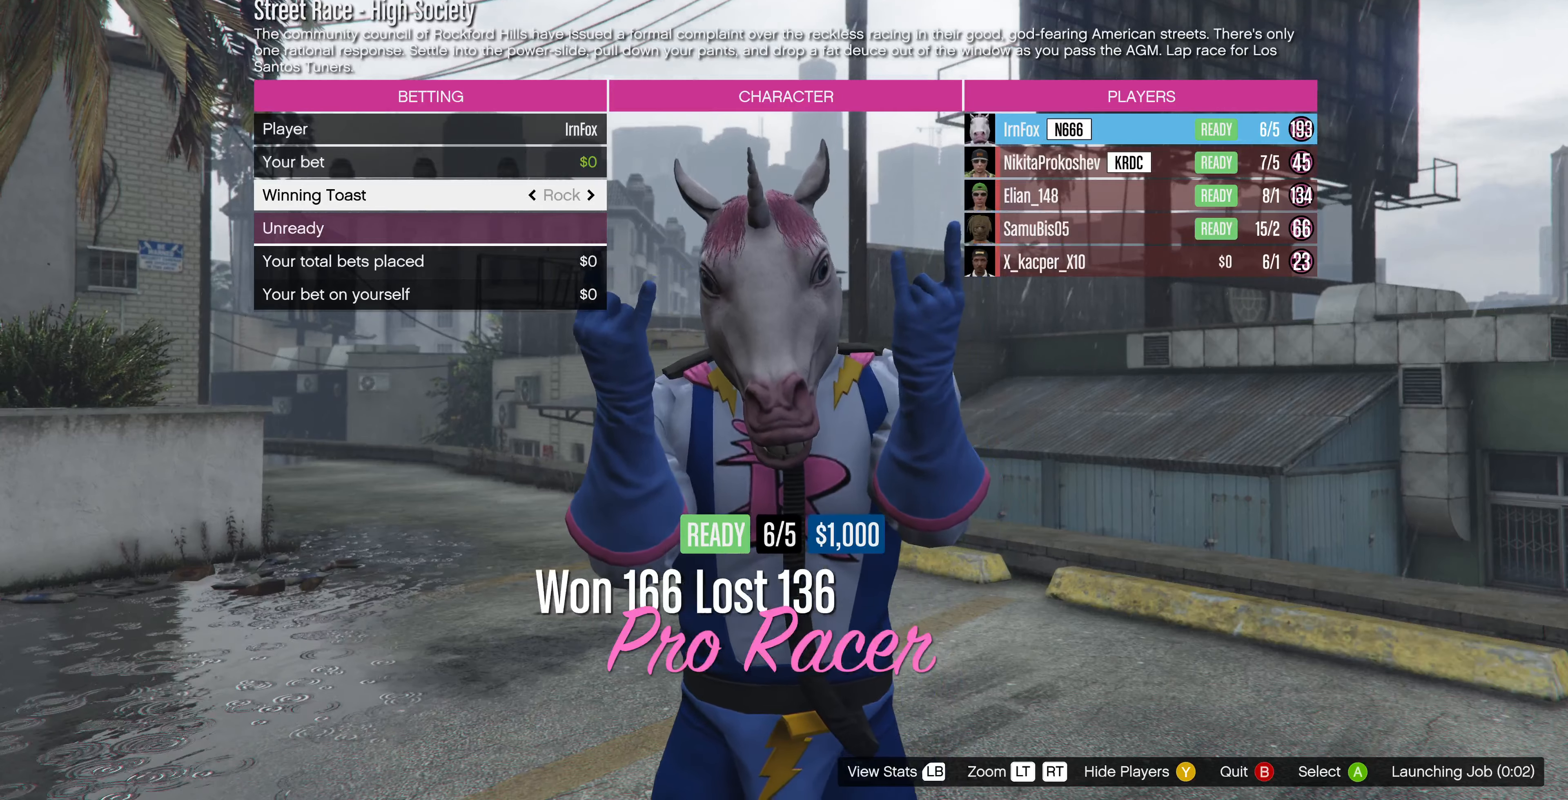
{"dt_ms": 500, "buttons": [], "left_stick": "center", "right_stick": "center", "events": [[467, "CROSS", "up"]]}